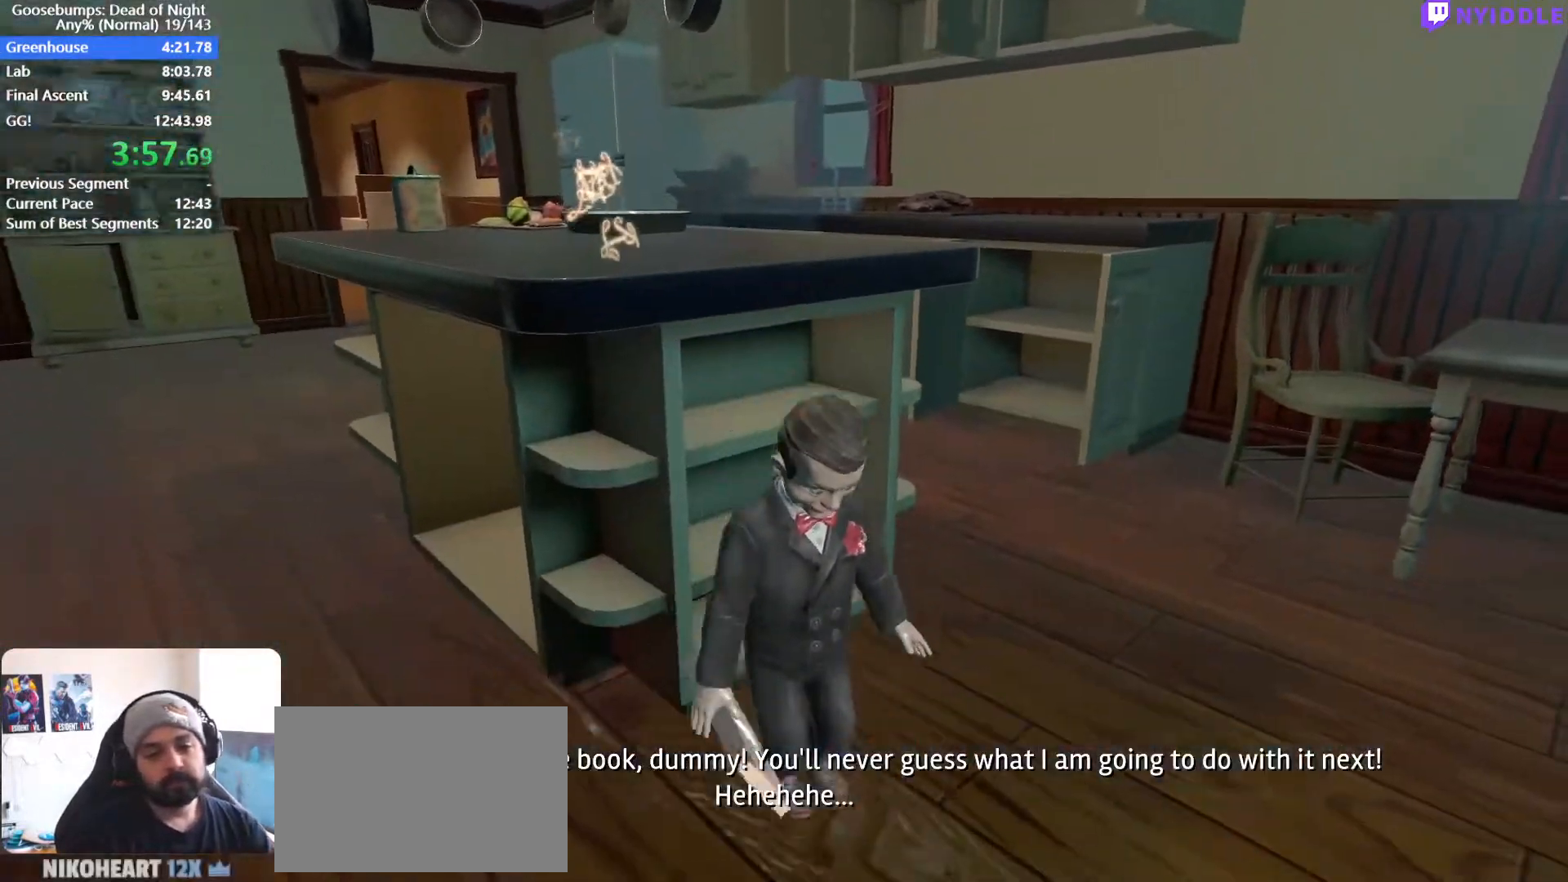
Gameplay with keyboard and mouse; each line is a JSON object with the keys and mouse buttons held at the frame after it. "events" lists presses ("down") and releases ("up") of "1", "2", "3", "4", "5", "a", "alt", "c", "ctrl", "d", "e", "escape", "f", "q", "r", "s", "shift", "space", "tab", "v", "w", "x", "z", "mouse_left", "mouse_middle", "mouse_right", "mouse_wheel_up" and "mouse_wheel_down" between this image and that frame as [ms after this image, input, new state], when the widget could be followed in between. "mouse_left", "mouse_middle", "mouse_right", "mouse_wheel_up", "mouse_wheel_down" = the "left", "middle", "right", "wheel_up", "wheel_down" buttons of the "mouse" list. No other keys are recorded. Not read: mouse_move.
{"keys": ["shift", "w"], "mouse": [], "events": [[250, "w", "down"], [333, "shift", "down"]]}
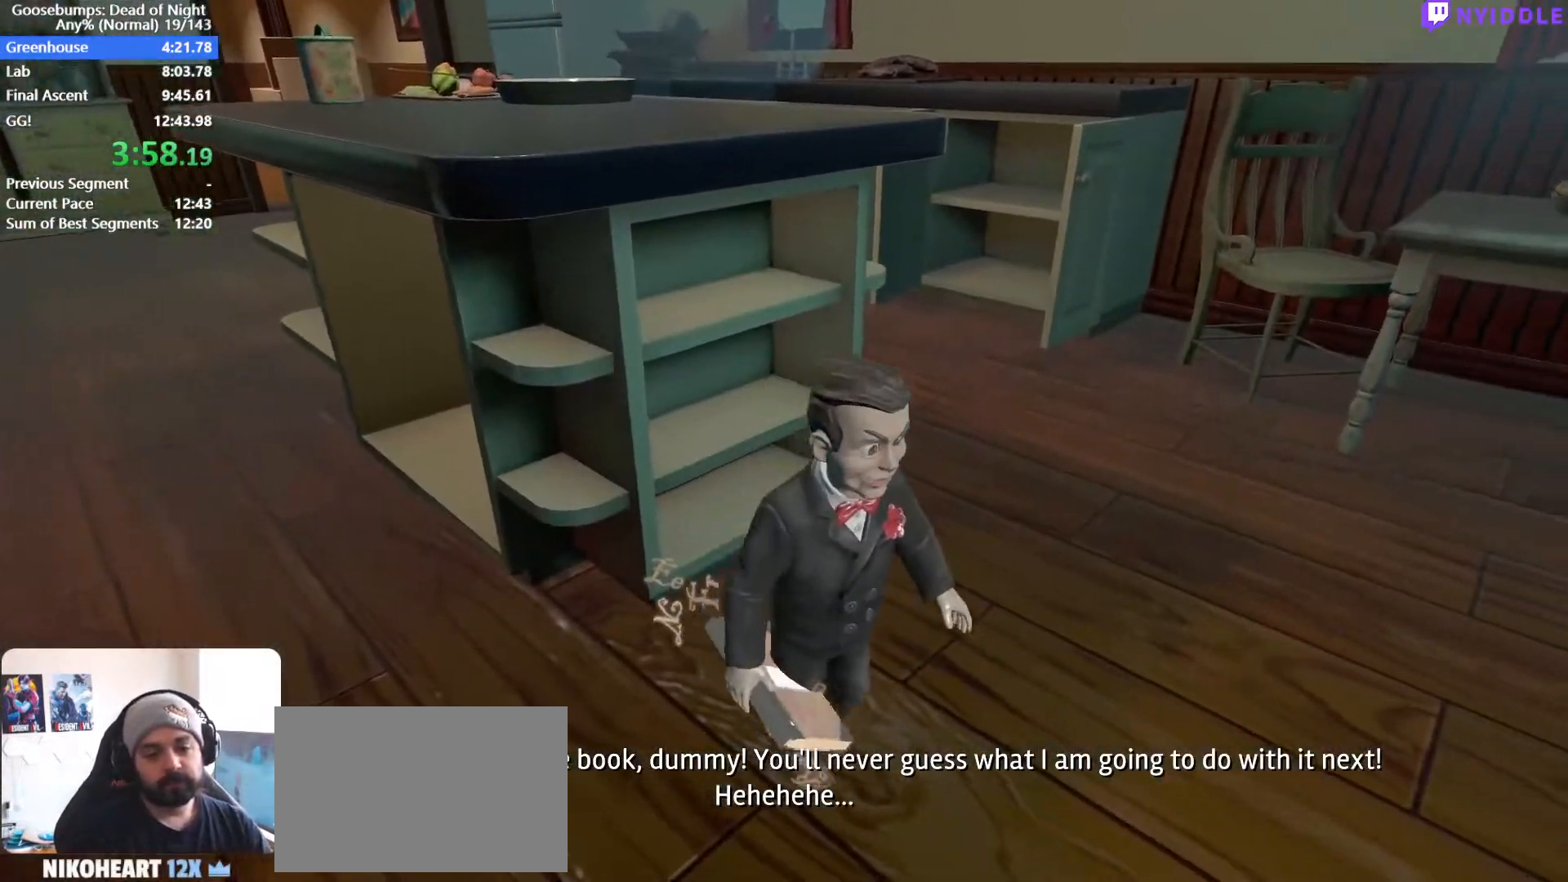
{"keys": ["shift", "w"], "mouse": [], "events": []}
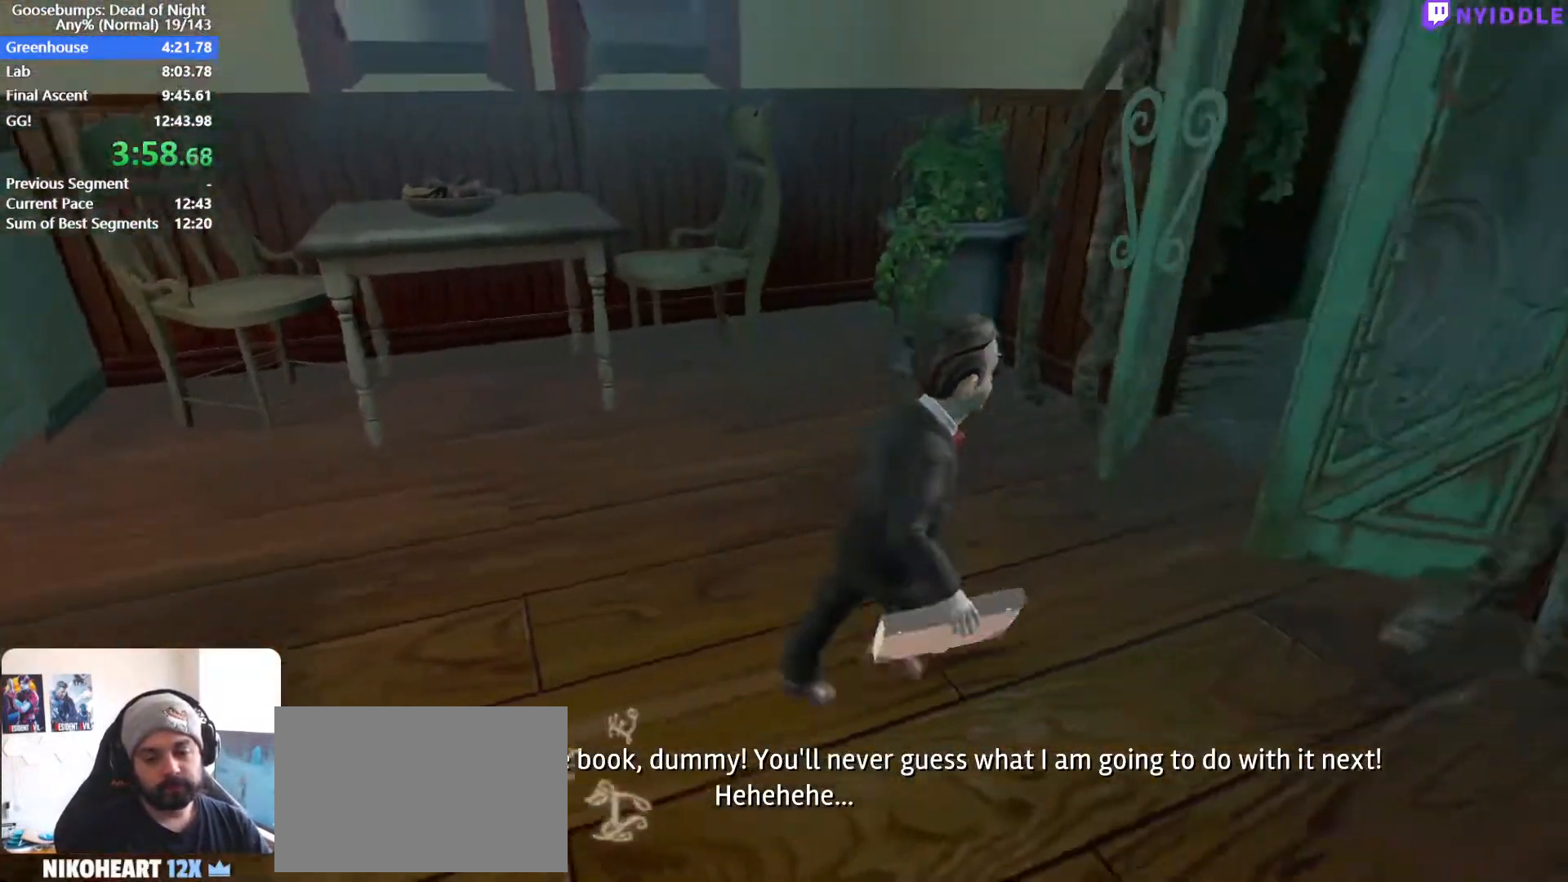
{"keys": ["shift", "w"], "mouse": [], "events": []}
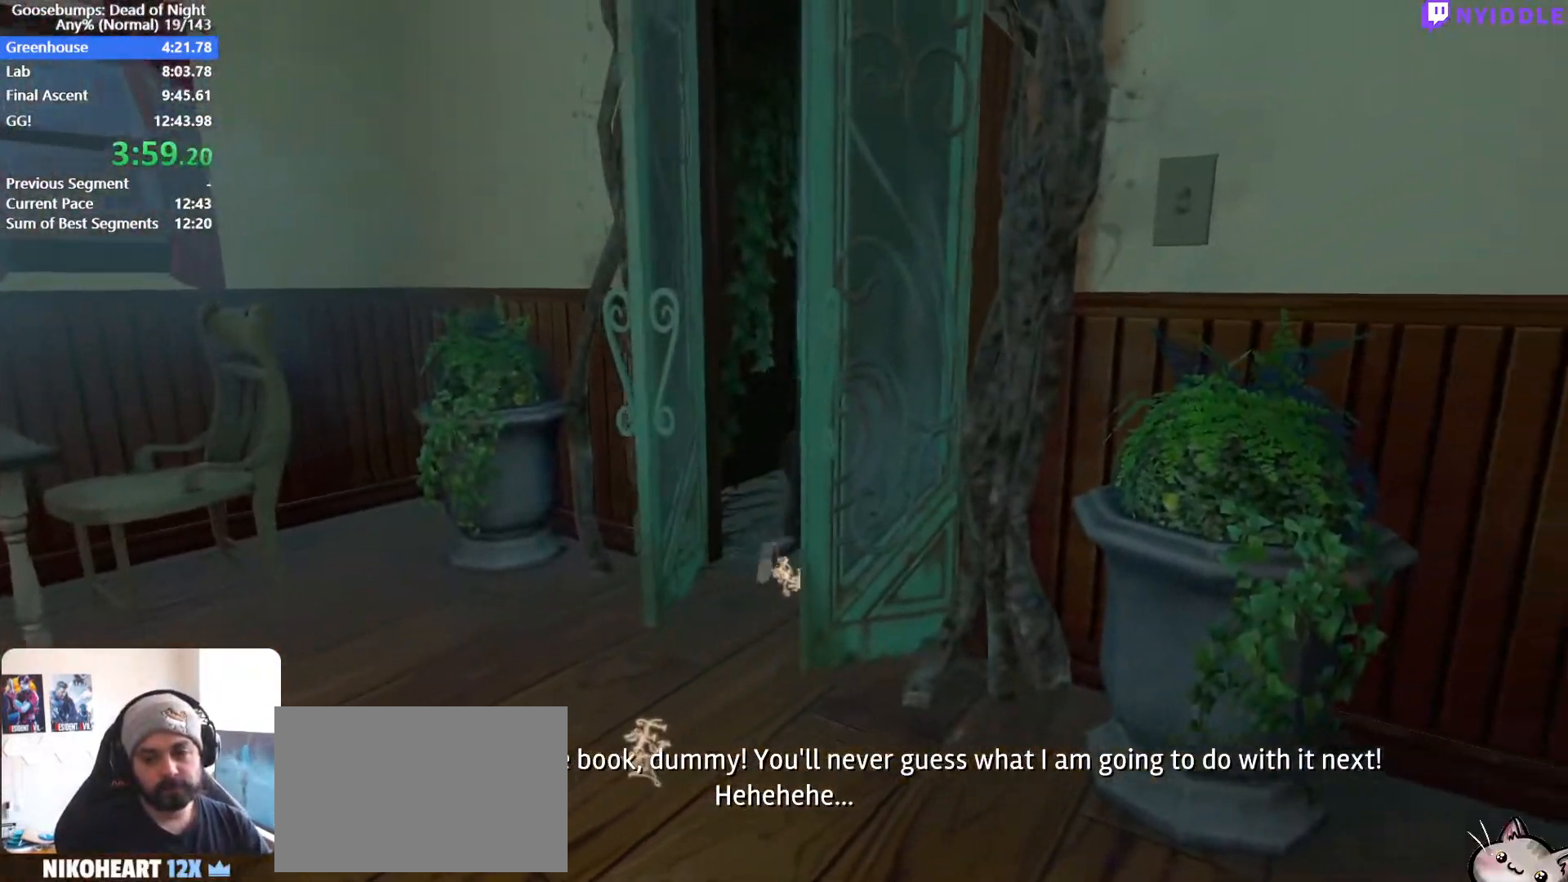
{"keys": ["shift", "w"], "mouse": [], "events": [[17, "d", "down"], [150, "d", "up"]]}
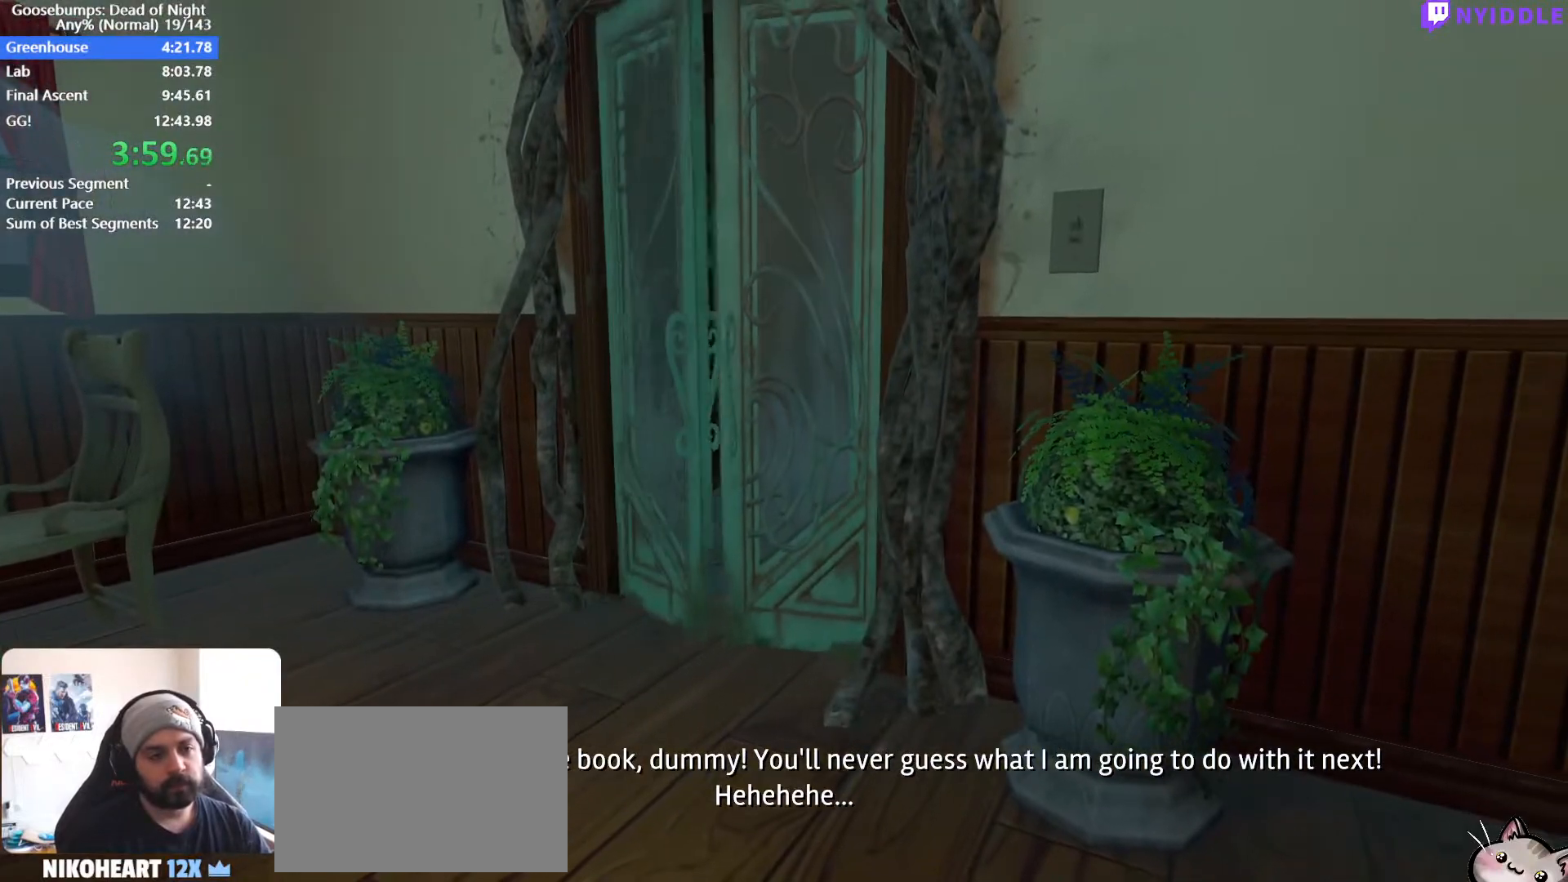
{"keys": ["a", "shift", "w"], "mouse": [], "events": [[317, "a", "down"]]}
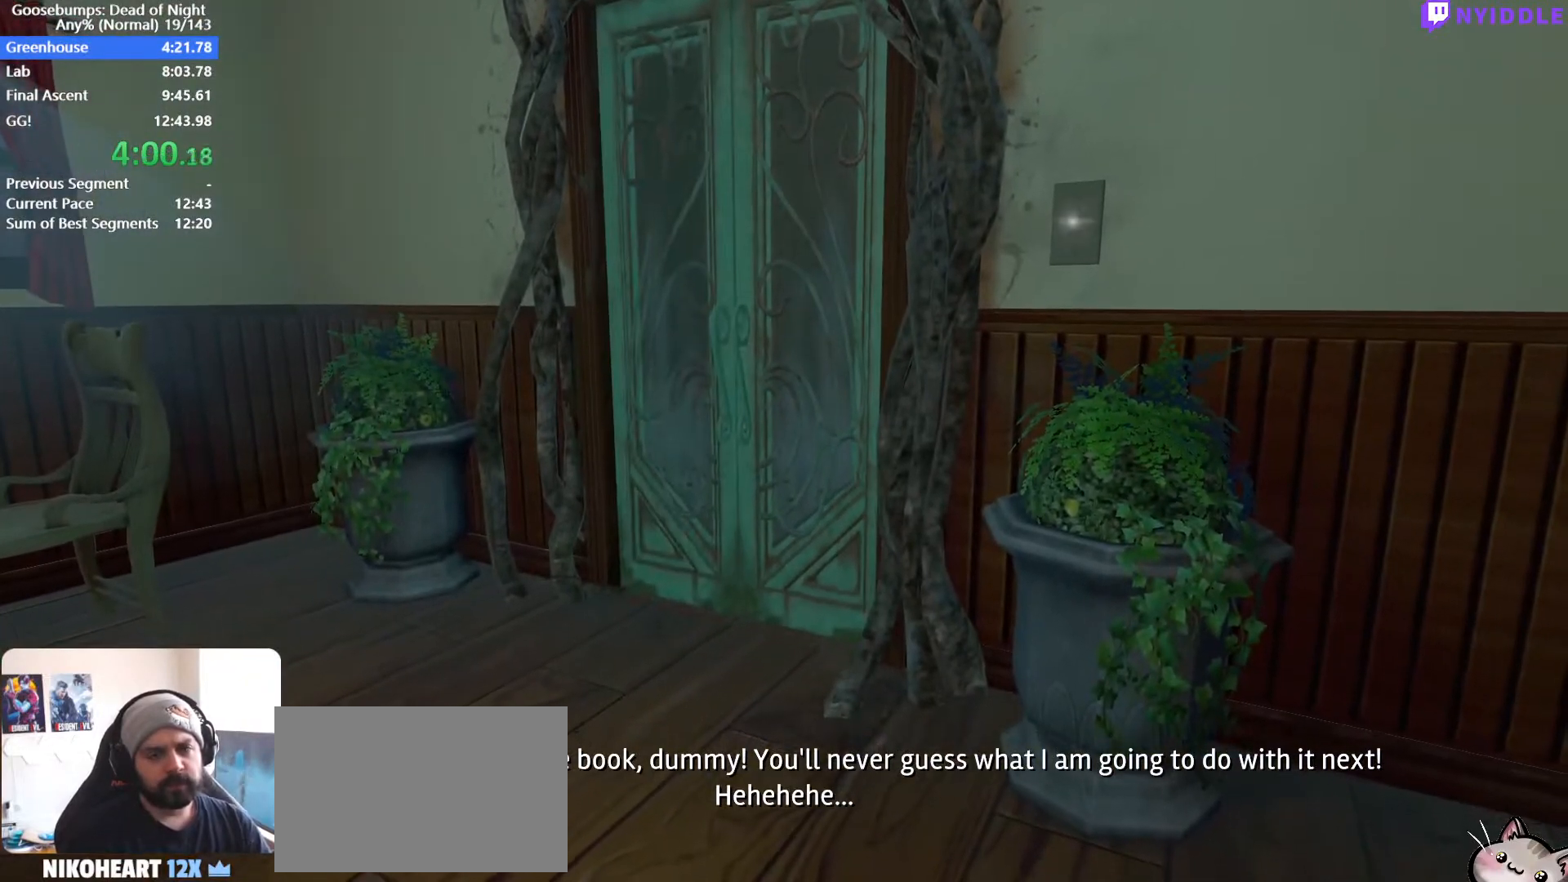
{"keys": ["d", "shift", "w"], "mouse": [], "events": [[233, "a", "up"], [317, "d", "down"]]}
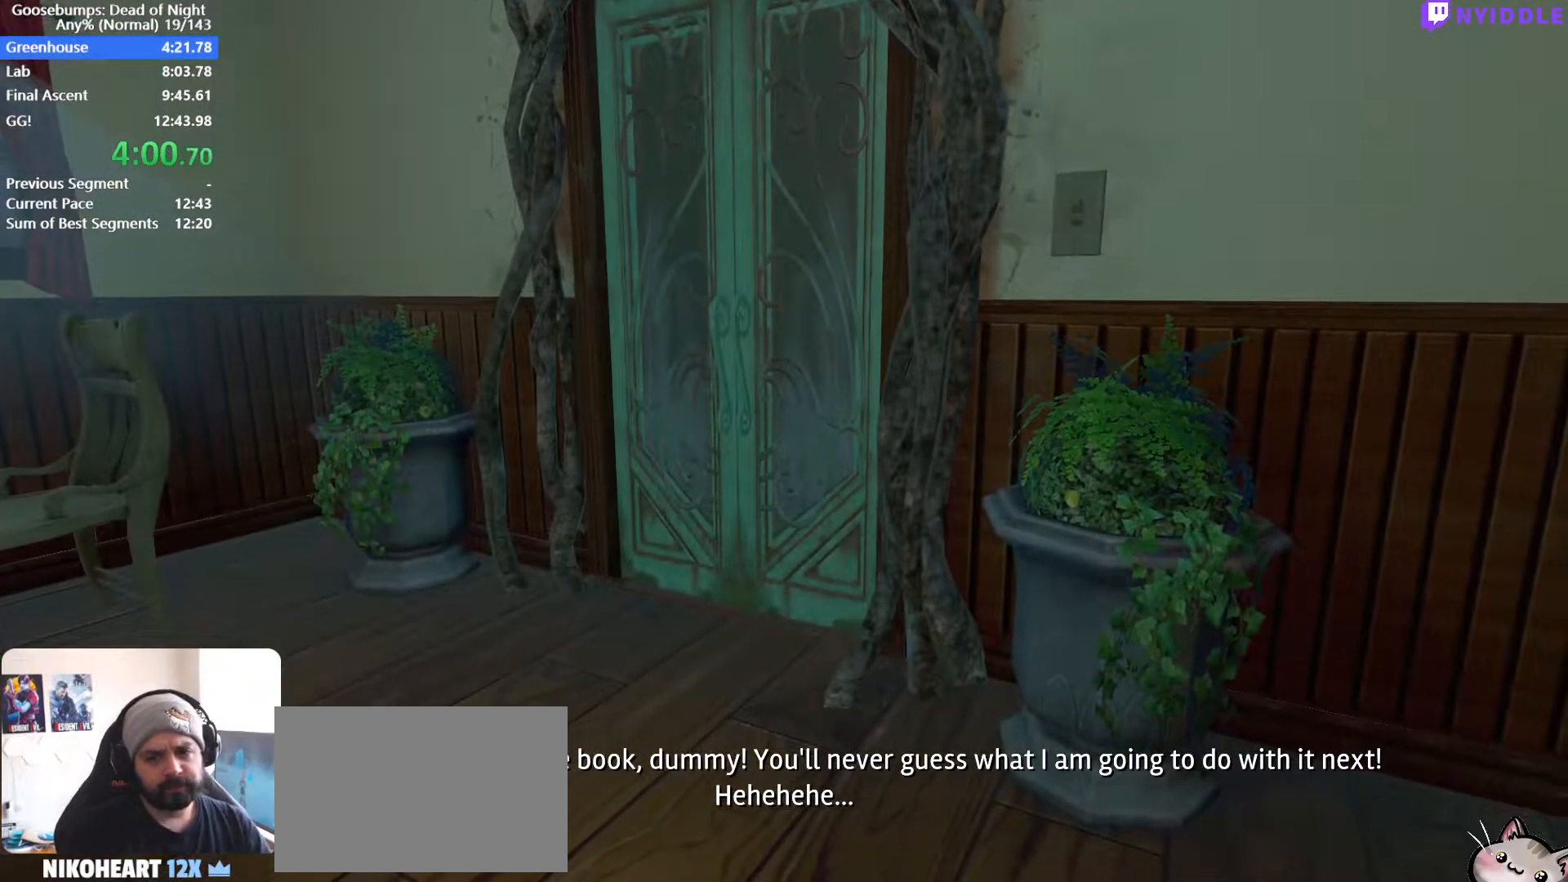
{"keys": ["d", "shift", "w"], "mouse": [], "events": [[17, "a", "down"], [17, "d", "up"], [100, "a", "up"], [150, "d", "down"], [300, "a", "down"], [300, "d", "up"], [383, "a", "up"], [383, "d", "down"]]}
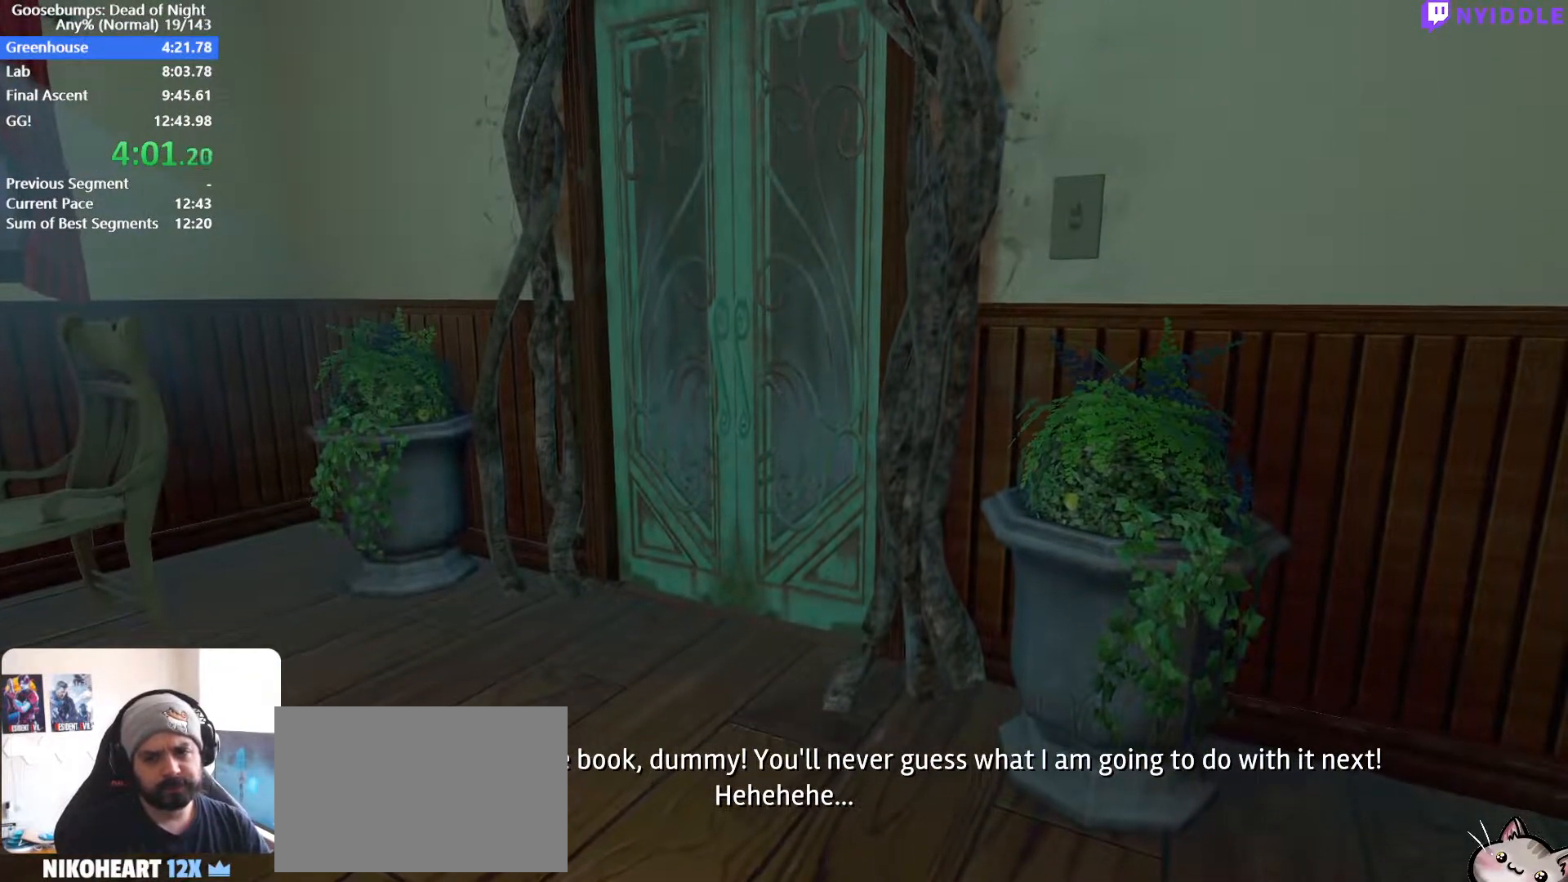
{"keys": ["d", "shift", "w"], "mouse": [], "events": [[267, "a", "down"], [317, "d", "up"], [500, "a", "up"], [500, "d", "down"]]}
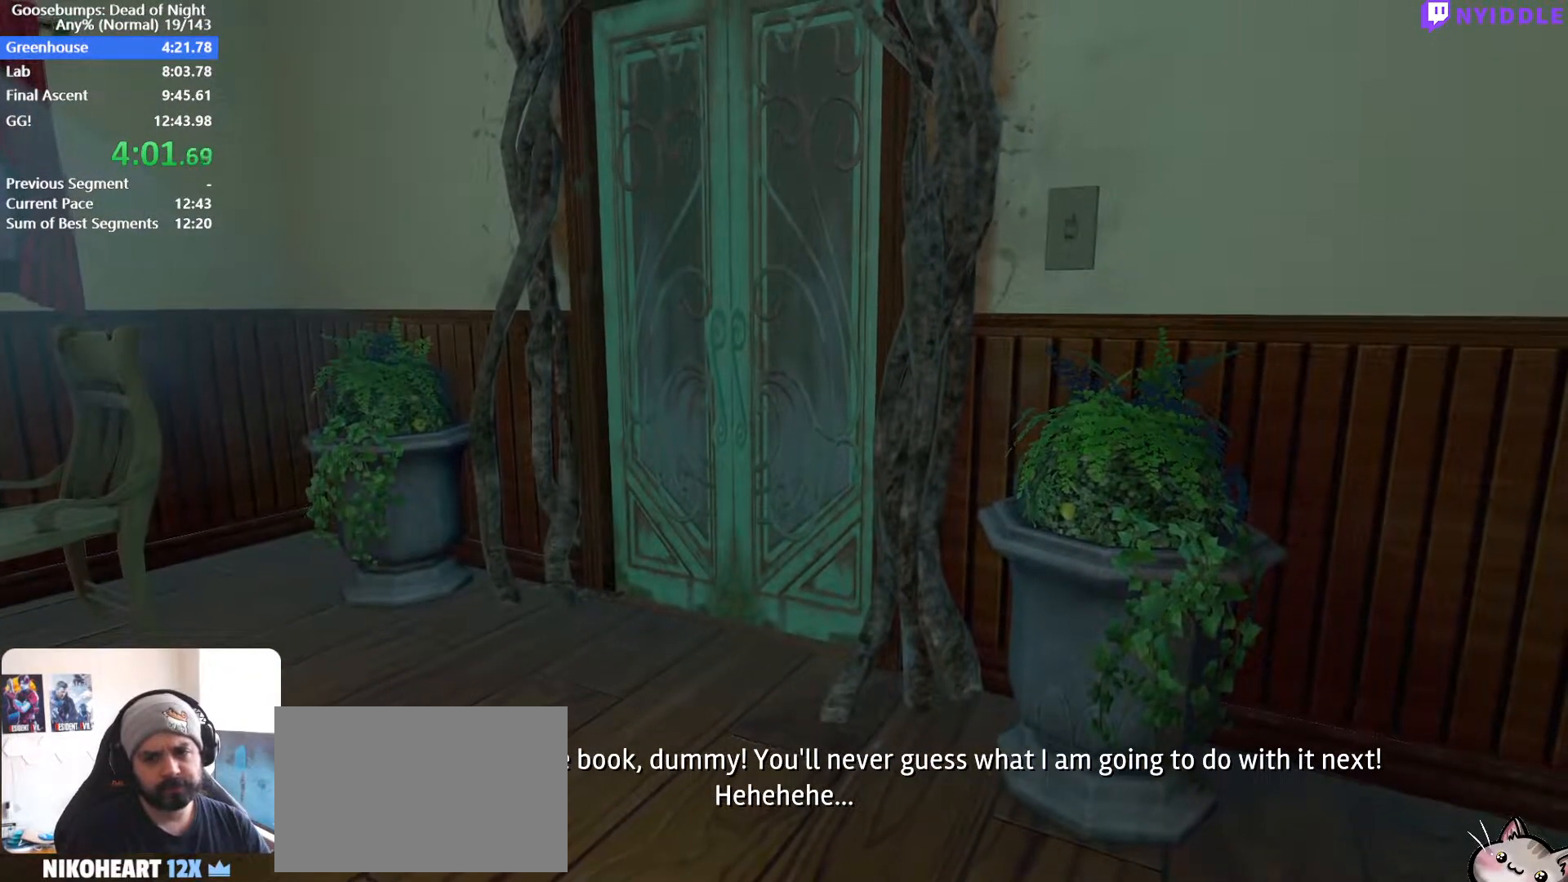
{"keys": ["a", "shift", "w"], "mouse": [], "events": [[83, "a", "down"], [233, "a", "up"], [367, "a", "down"], [367, "d", "up"]]}
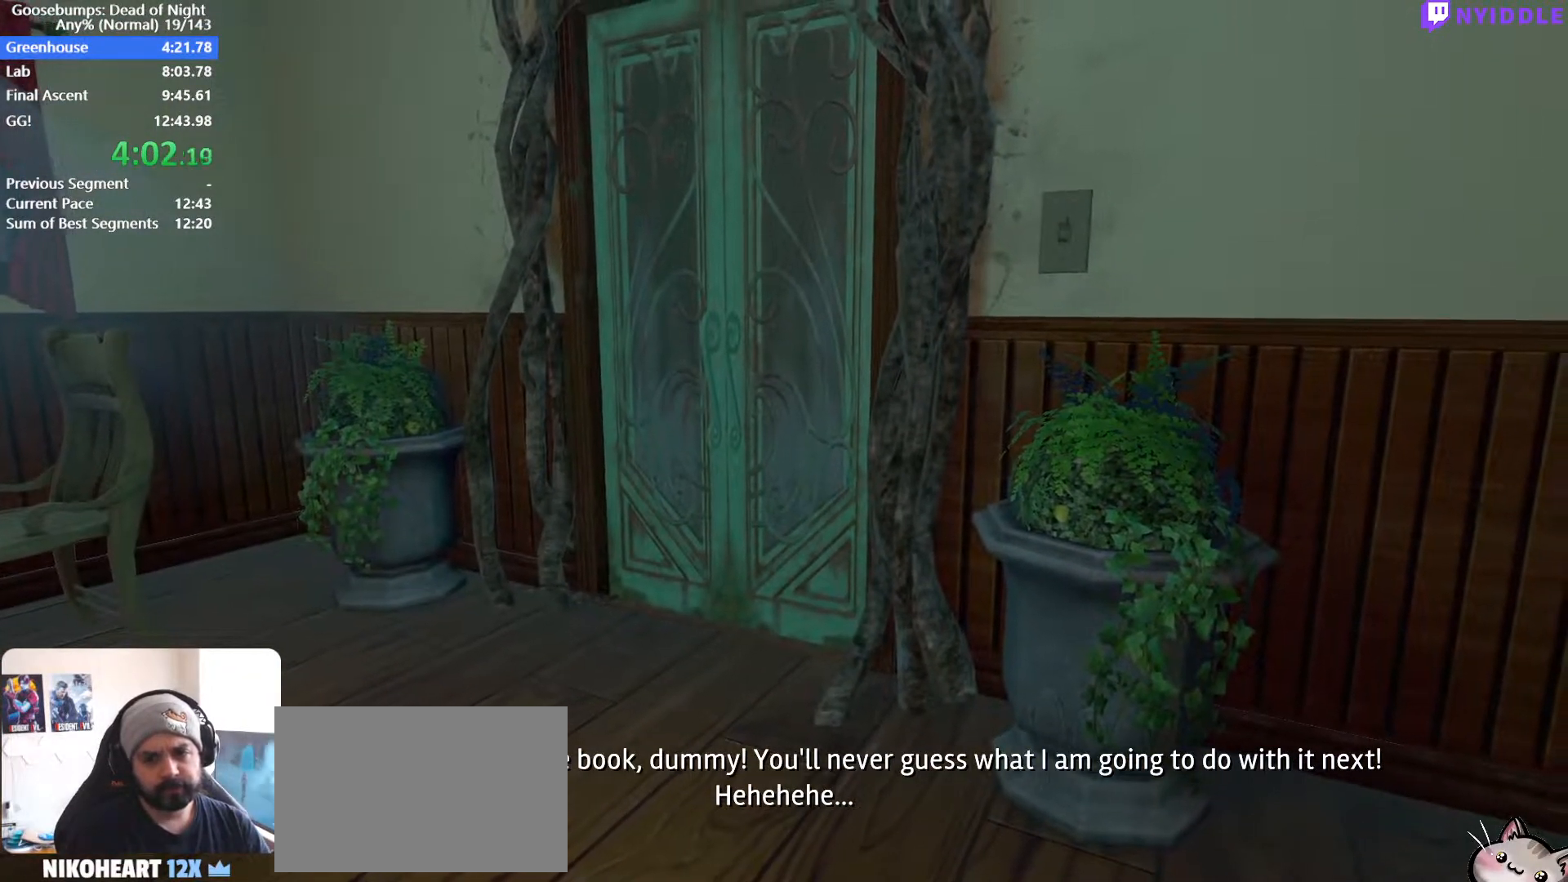
{"keys": ["a", "shift", "w"], "mouse": [], "events": []}
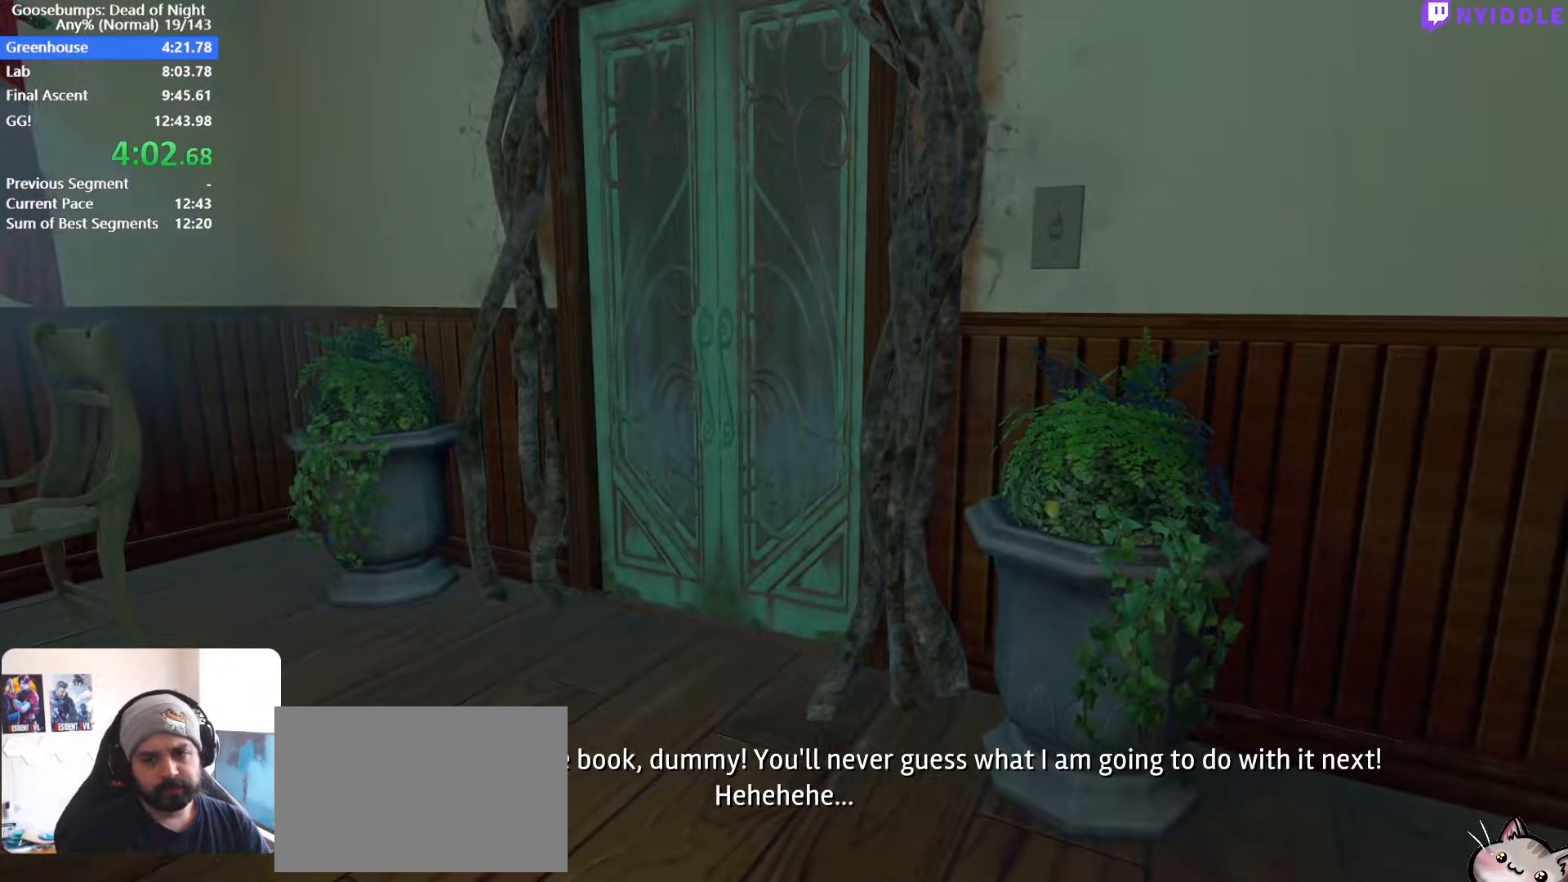
{"keys": ["a", "shift", "w"], "mouse": [], "events": []}
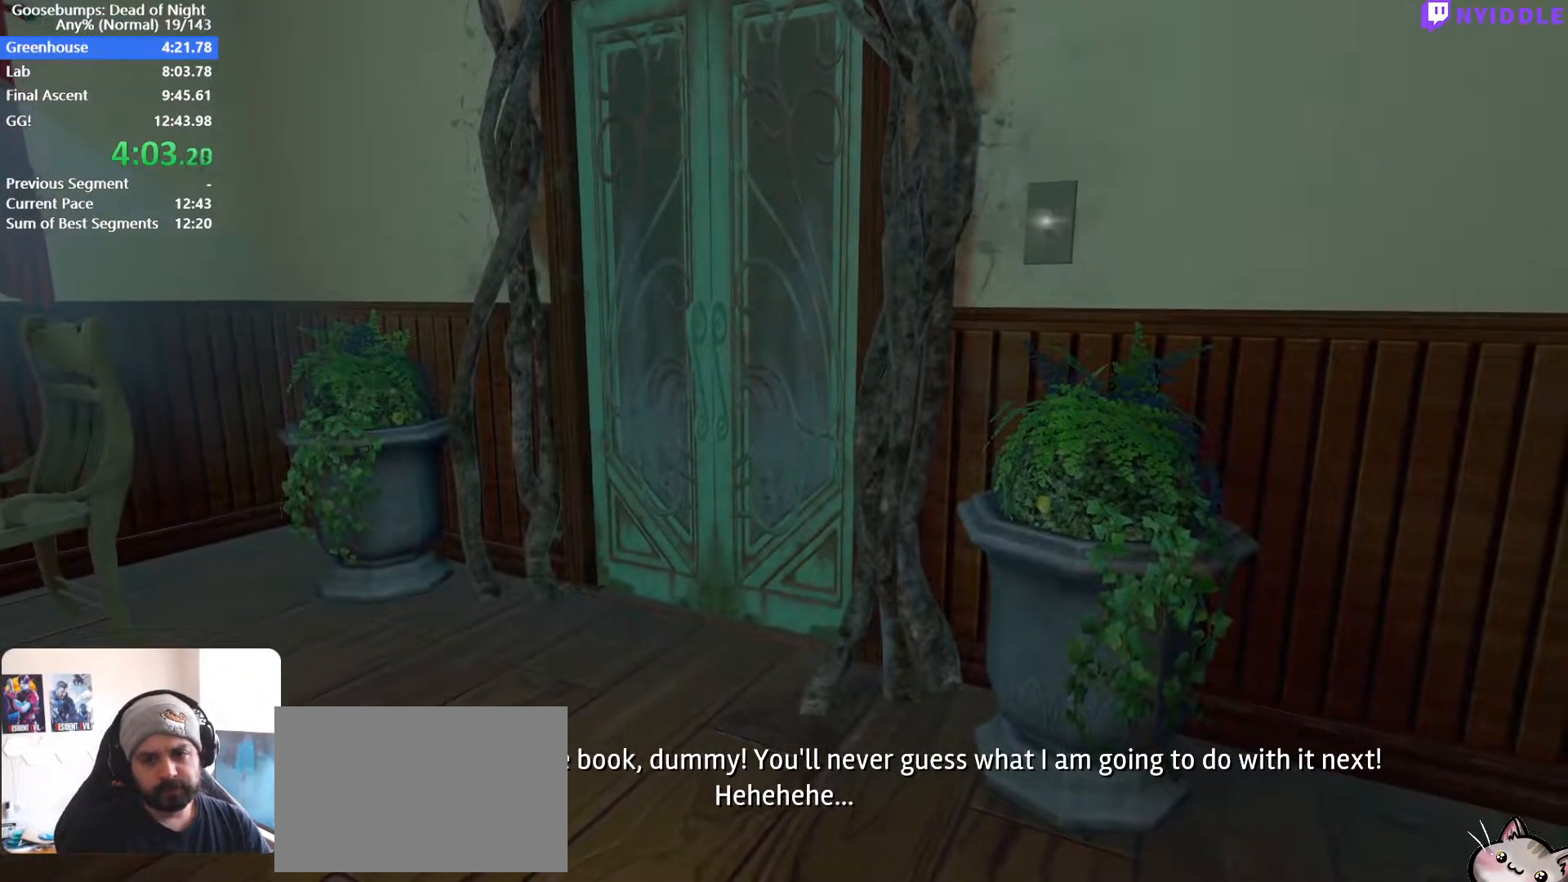
{"keys": ["a", "shift", "w"], "mouse": [], "events": []}
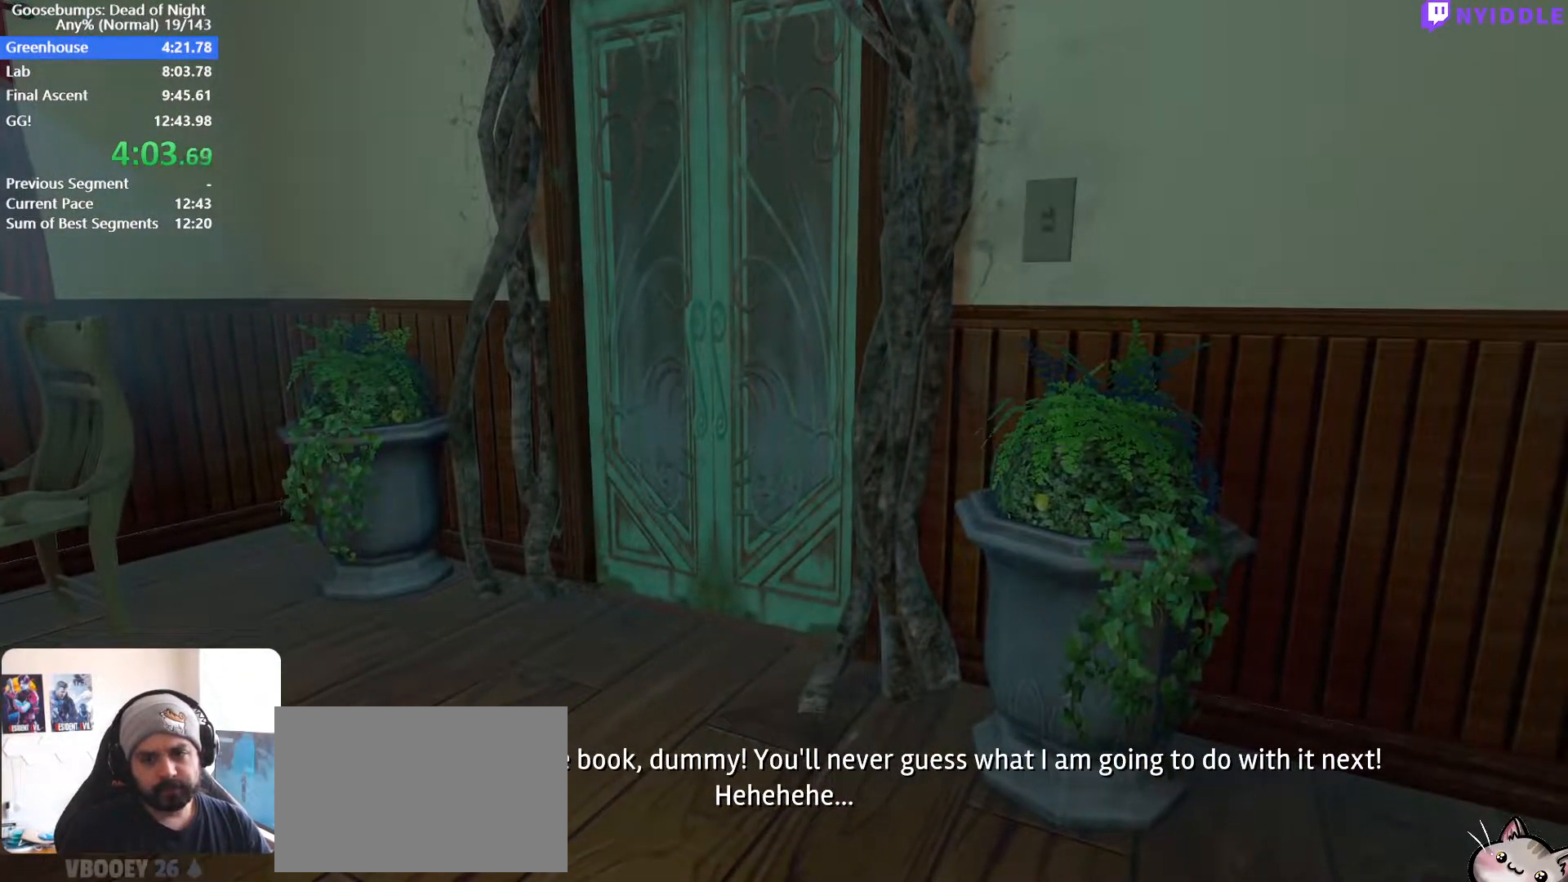
{"keys": ["a", "shift", "w"], "mouse": [], "events": []}
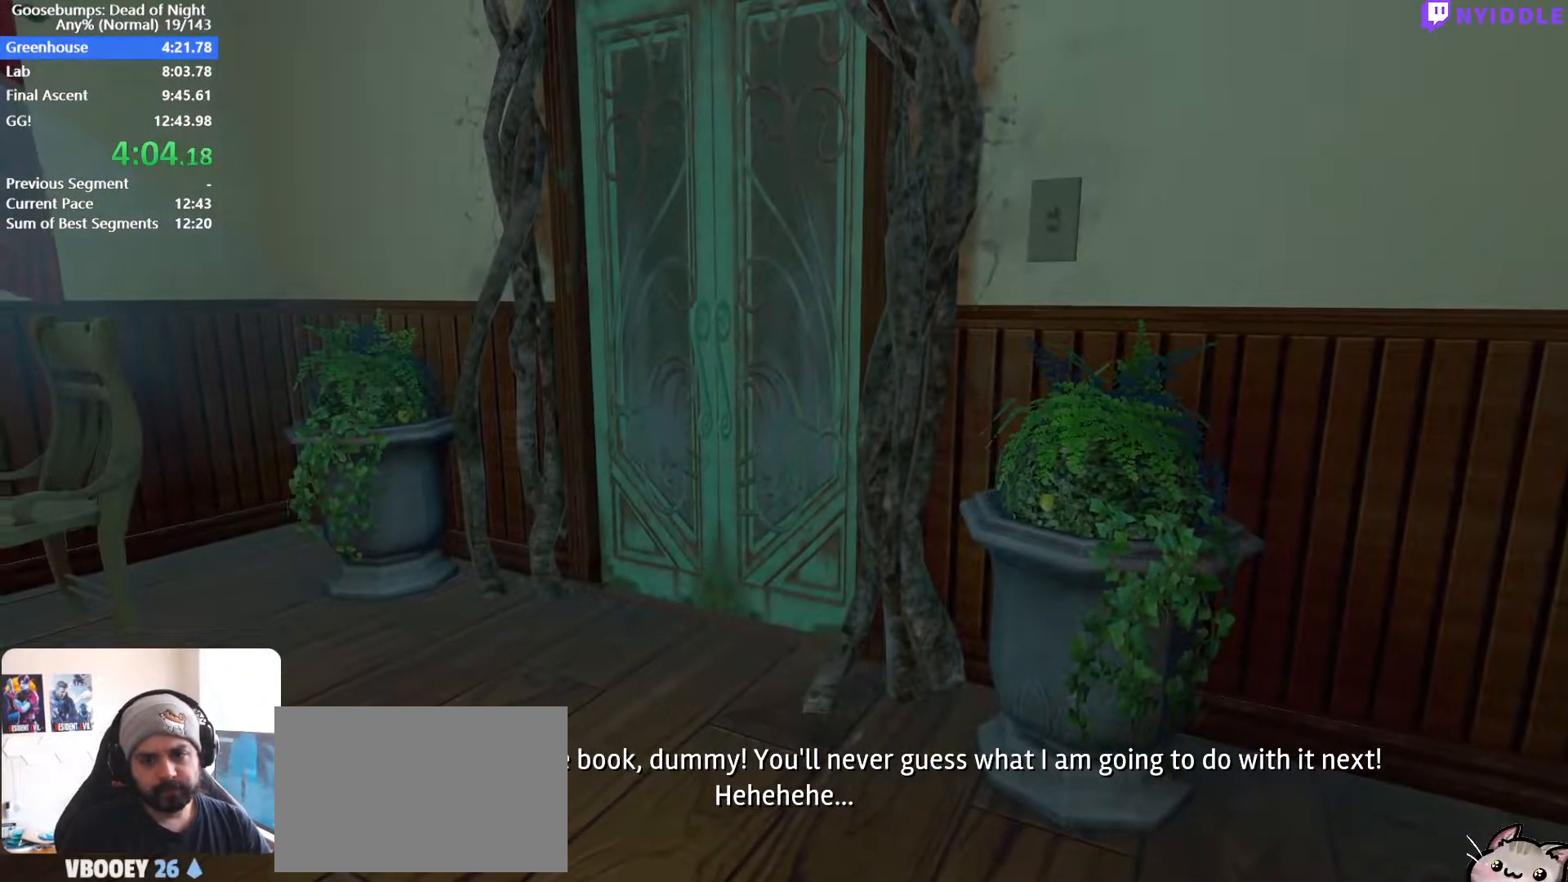
{"keys": ["a", "shift", "w"], "mouse": [], "events": []}
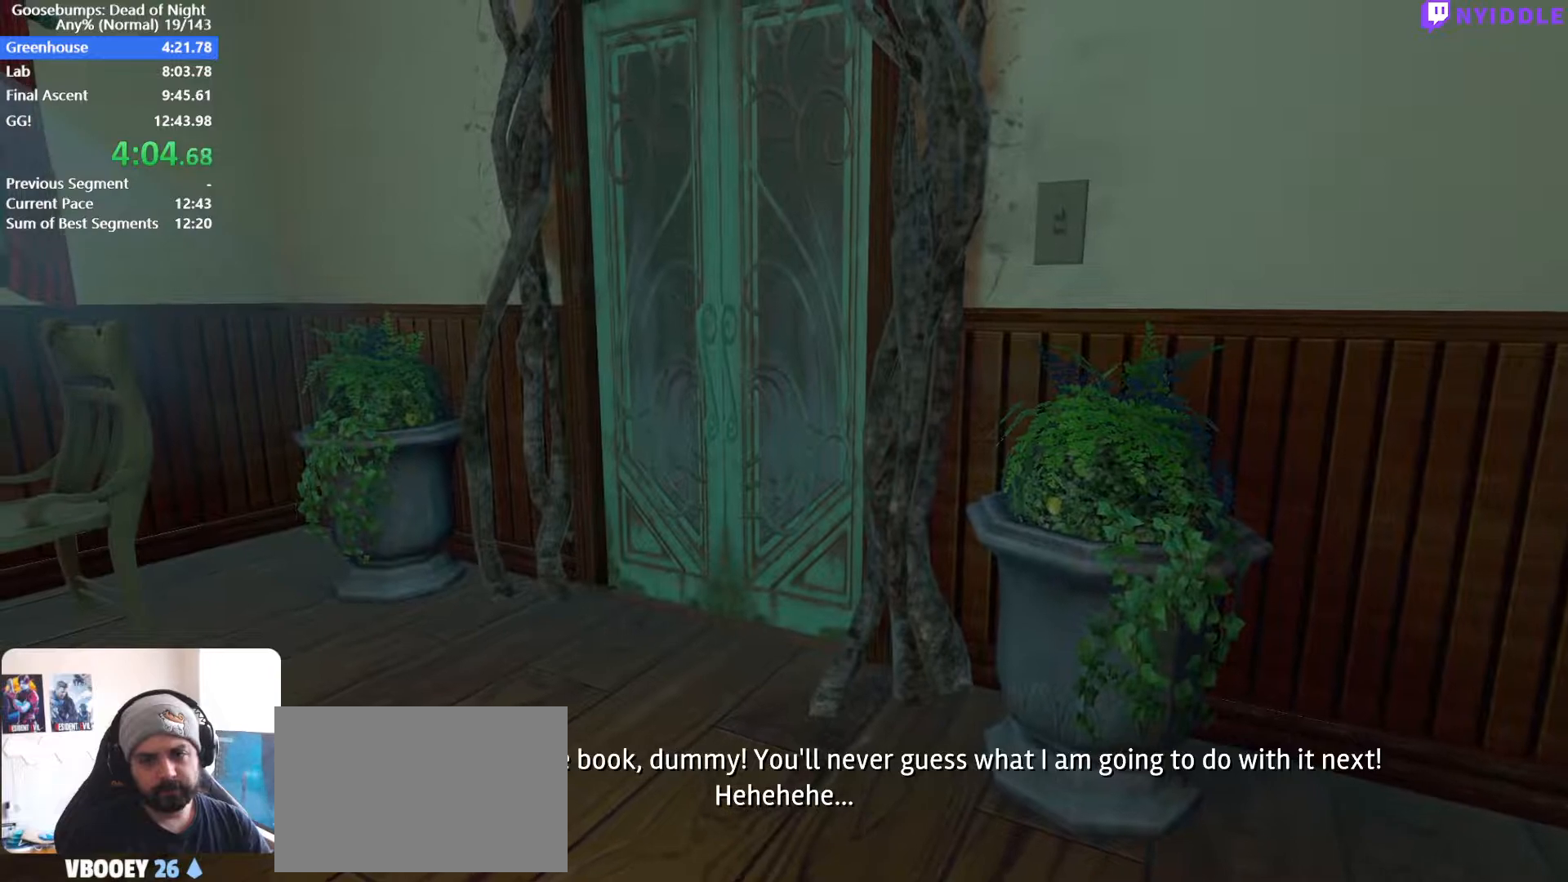
{"keys": ["d", "shift", "w"], "mouse": [], "events": [[233, "a", "up"], [283, "d", "down"]]}
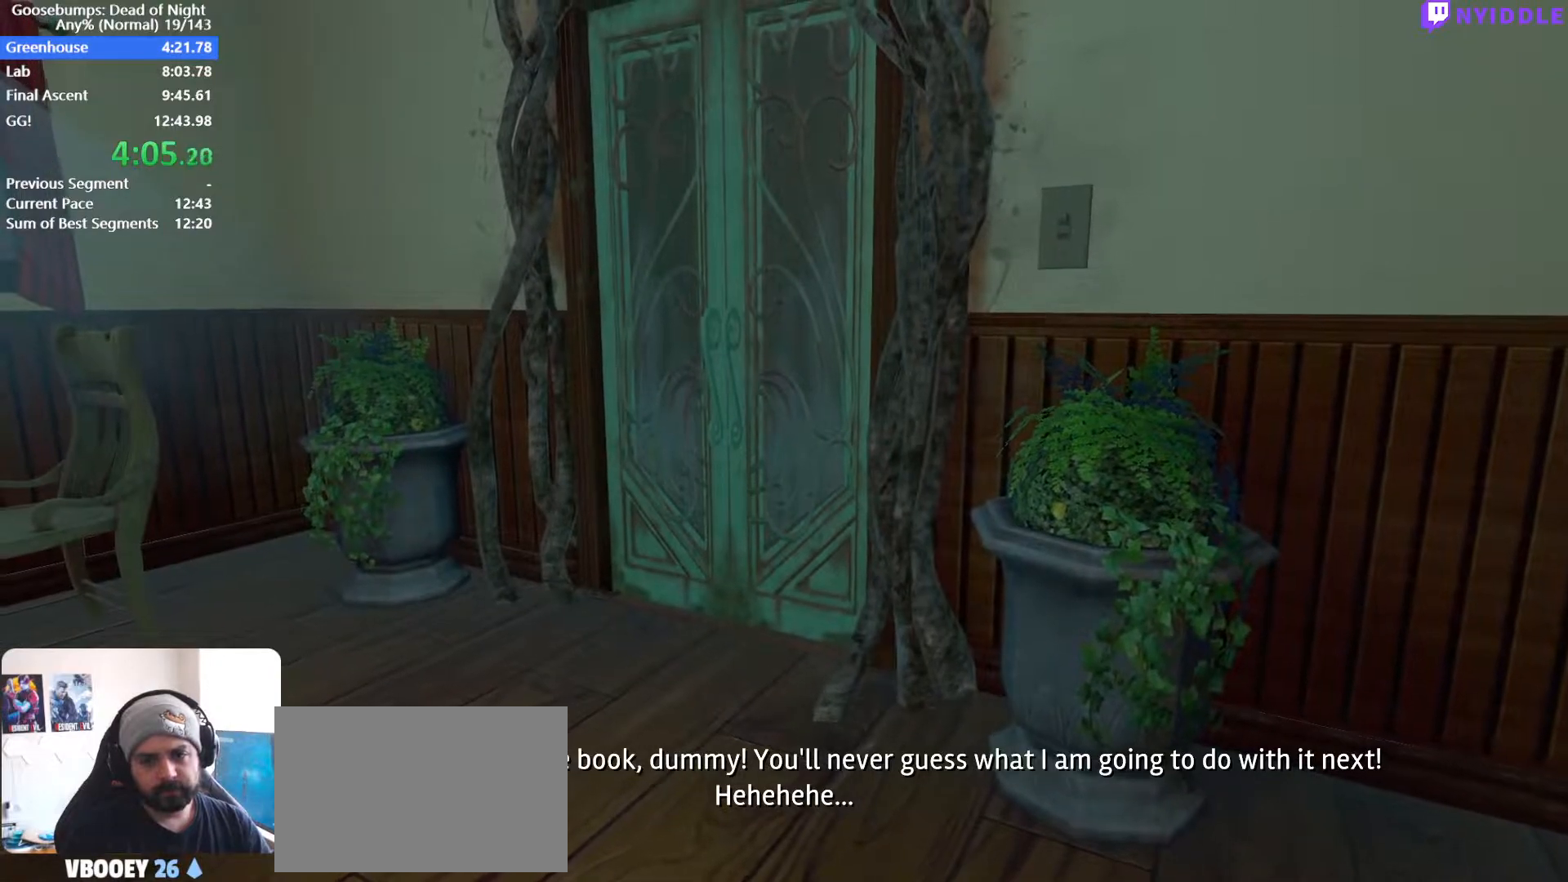
{"keys": ["a", "shift", "w"], "mouse": [], "events": [[300, "a", "down"], [333, "d", "up"]]}
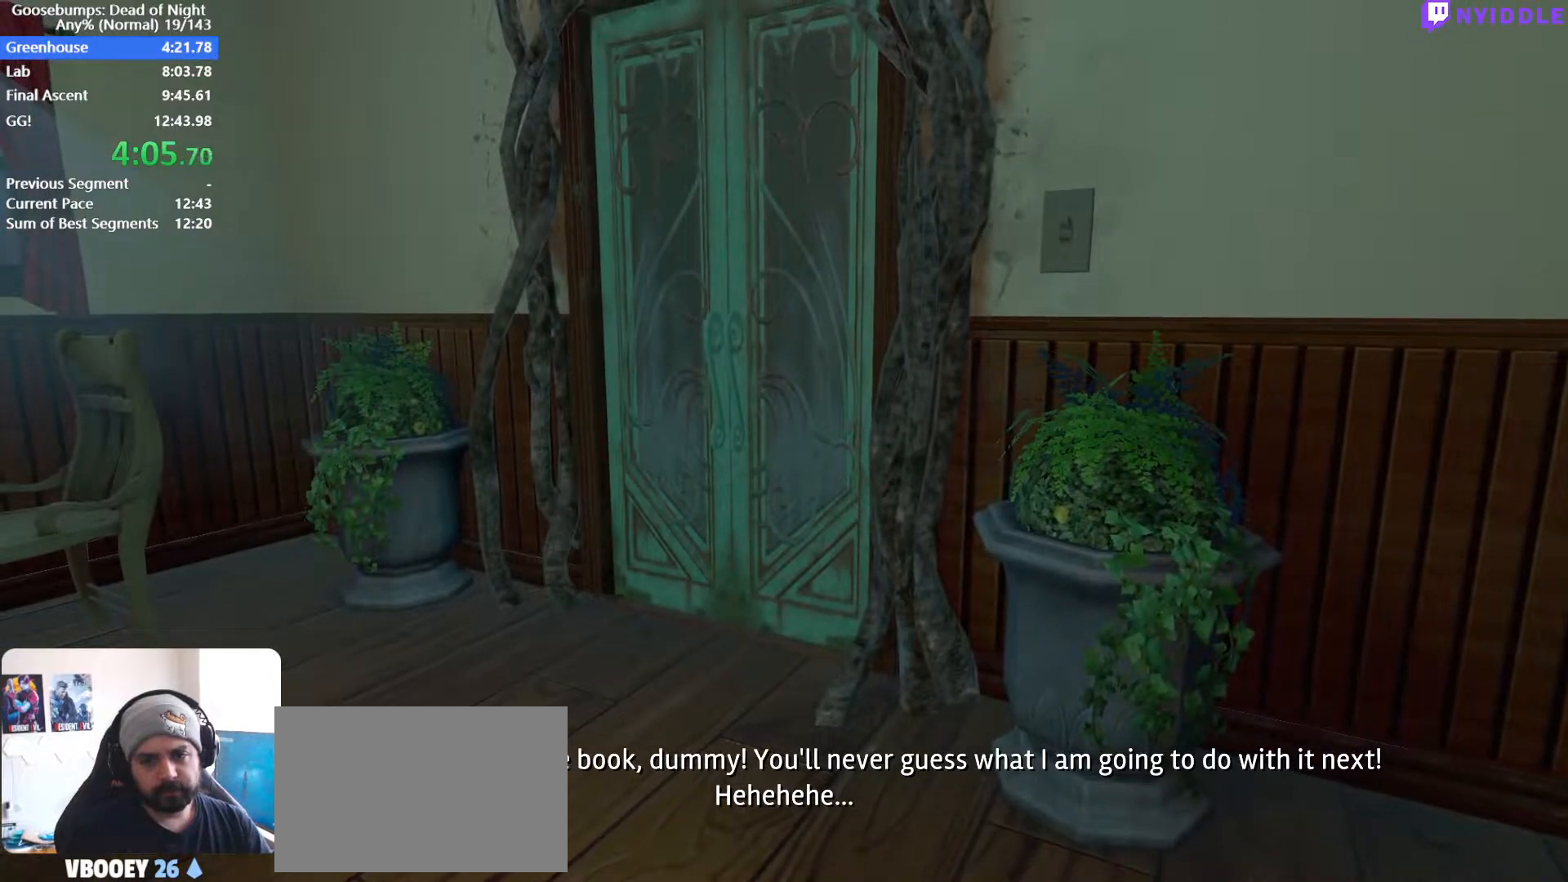
{"keys": ["a", "d", "shift", "w"], "mouse": [], "events": [[33, "d", "down"], [117, "d", "up"], [267, "d", "down"], [350, "d", "up"], [500, "d", "down"]]}
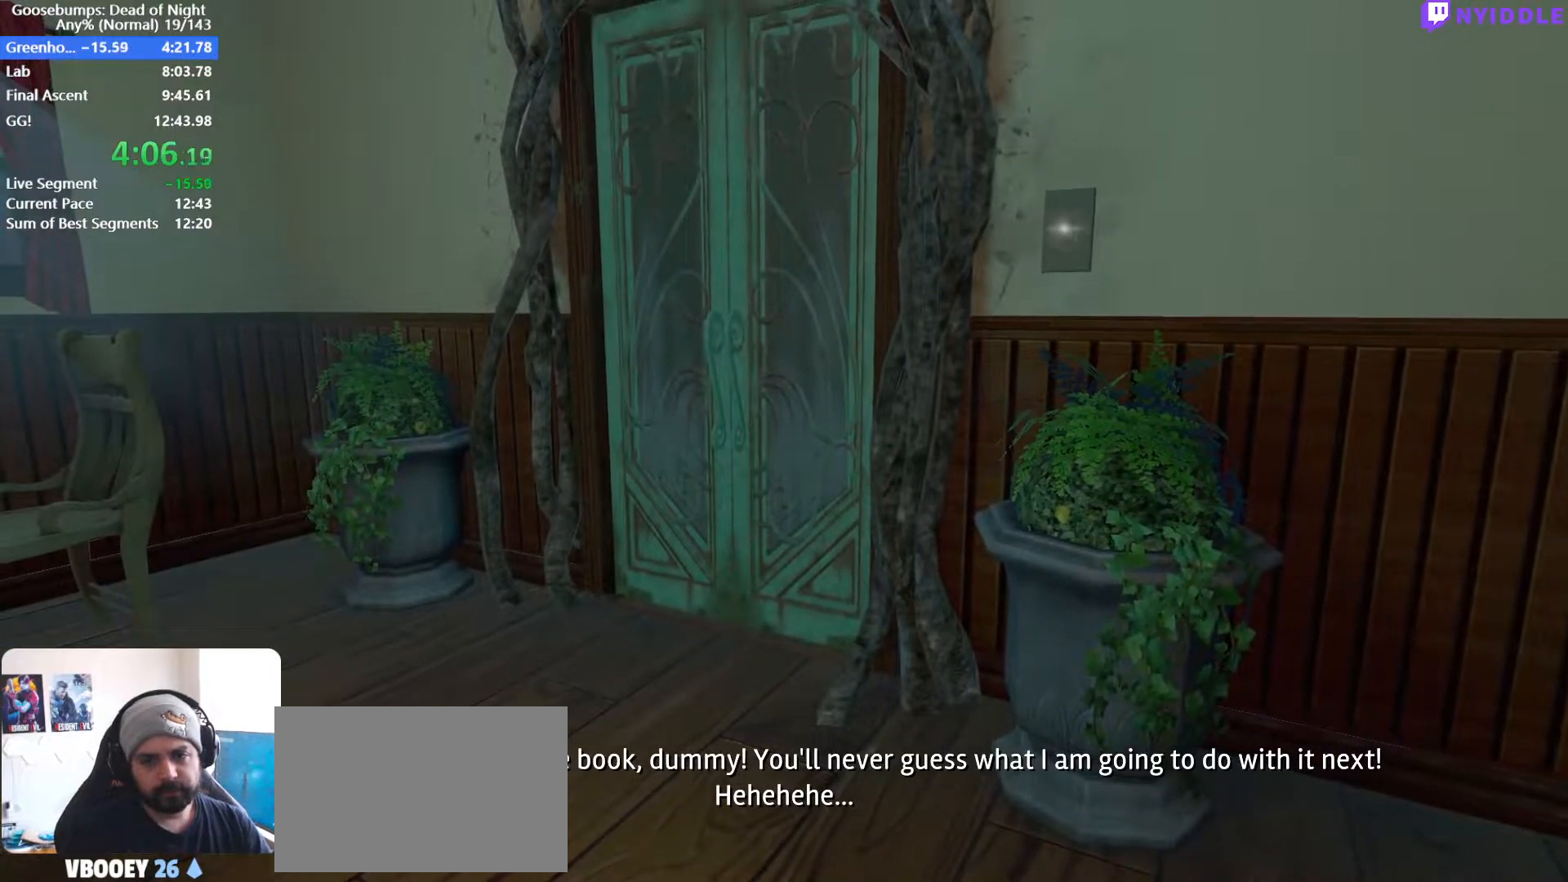
{"keys": ["a", "shift", "w"], "mouse": [], "events": [[100, "d", "up"], [183, "d", "down"], [283, "d", "up"], [367, "d", "down"], [417, "a", "up"], [467, "a", "down"], [467, "d", "up"]]}
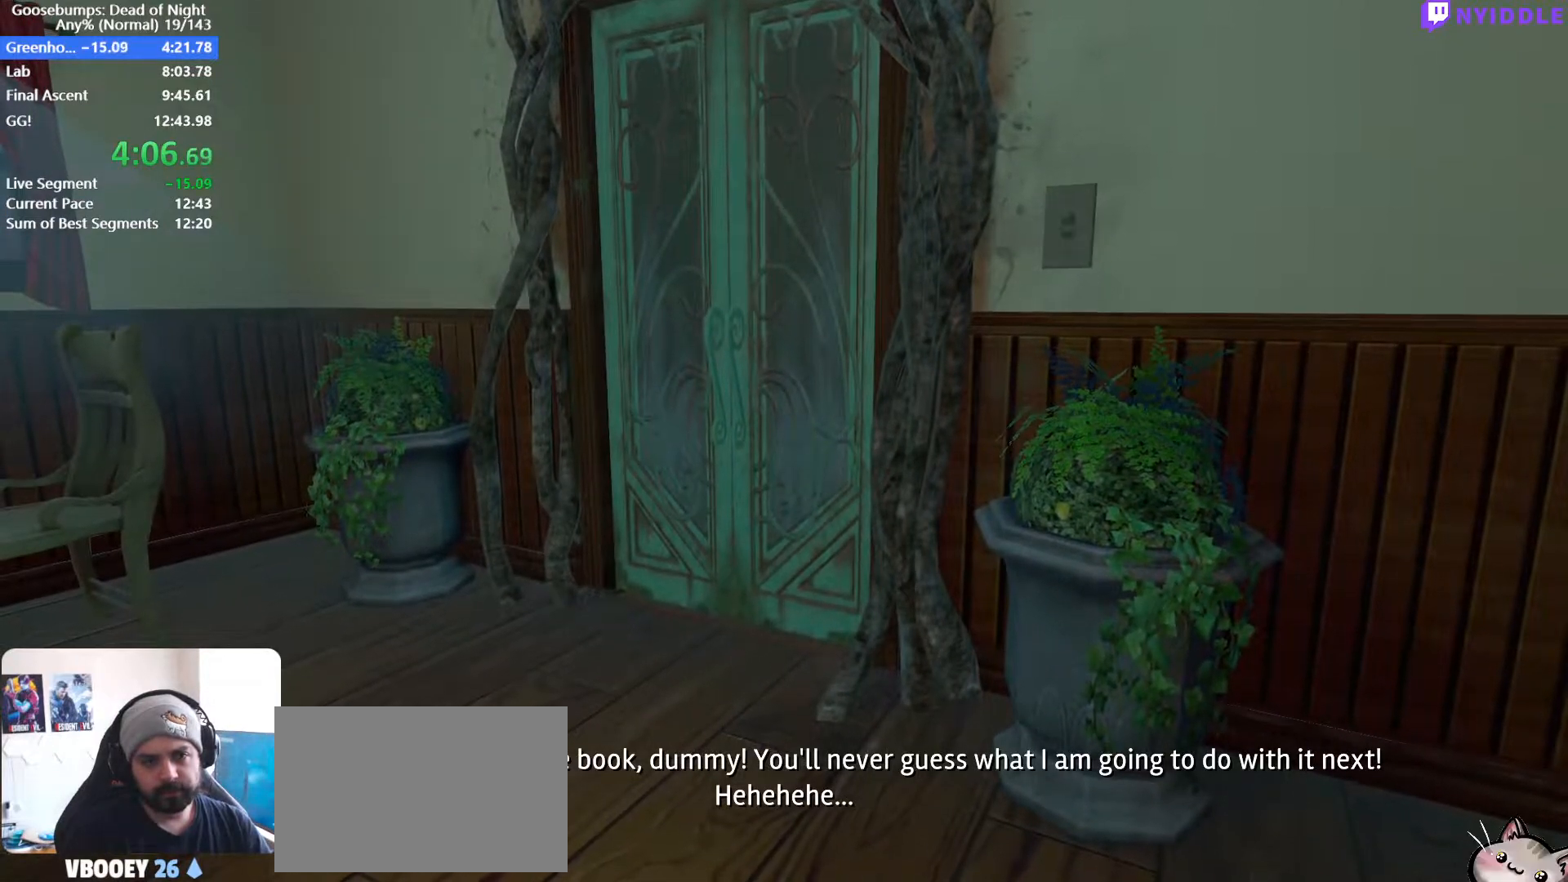
{"keys": ["a", "shift", "w"], "mouse": [], "events": [[100, "d", "down"], [200, "d", "up"], [300, "d", "down"], [350, "a", "up"], [383, "a", "down"], [383, "d", "up"]]}
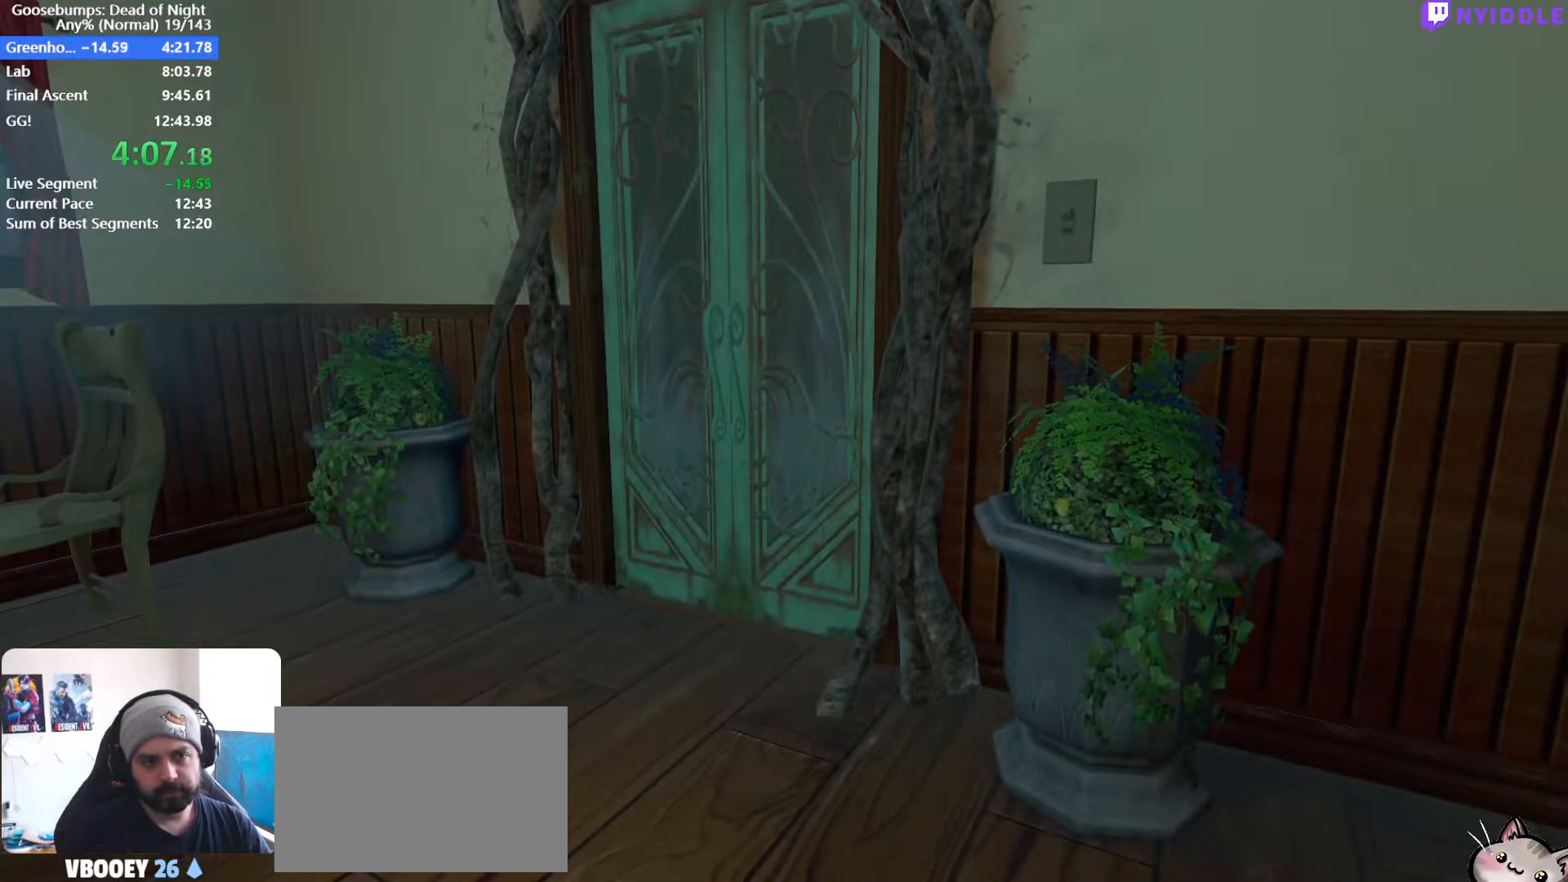
{"keys": ["a", "d", "shift", "w"], "mouse": [], "events": [[33, "a", "up"], [33, "d", "down"], [67, "a", "down"], [117, "d", "up"], [217, "d", "down"], [267, "a", "up"], [317, "a", "down"], [367, "d", "up"], [450, "d", "down"]]}
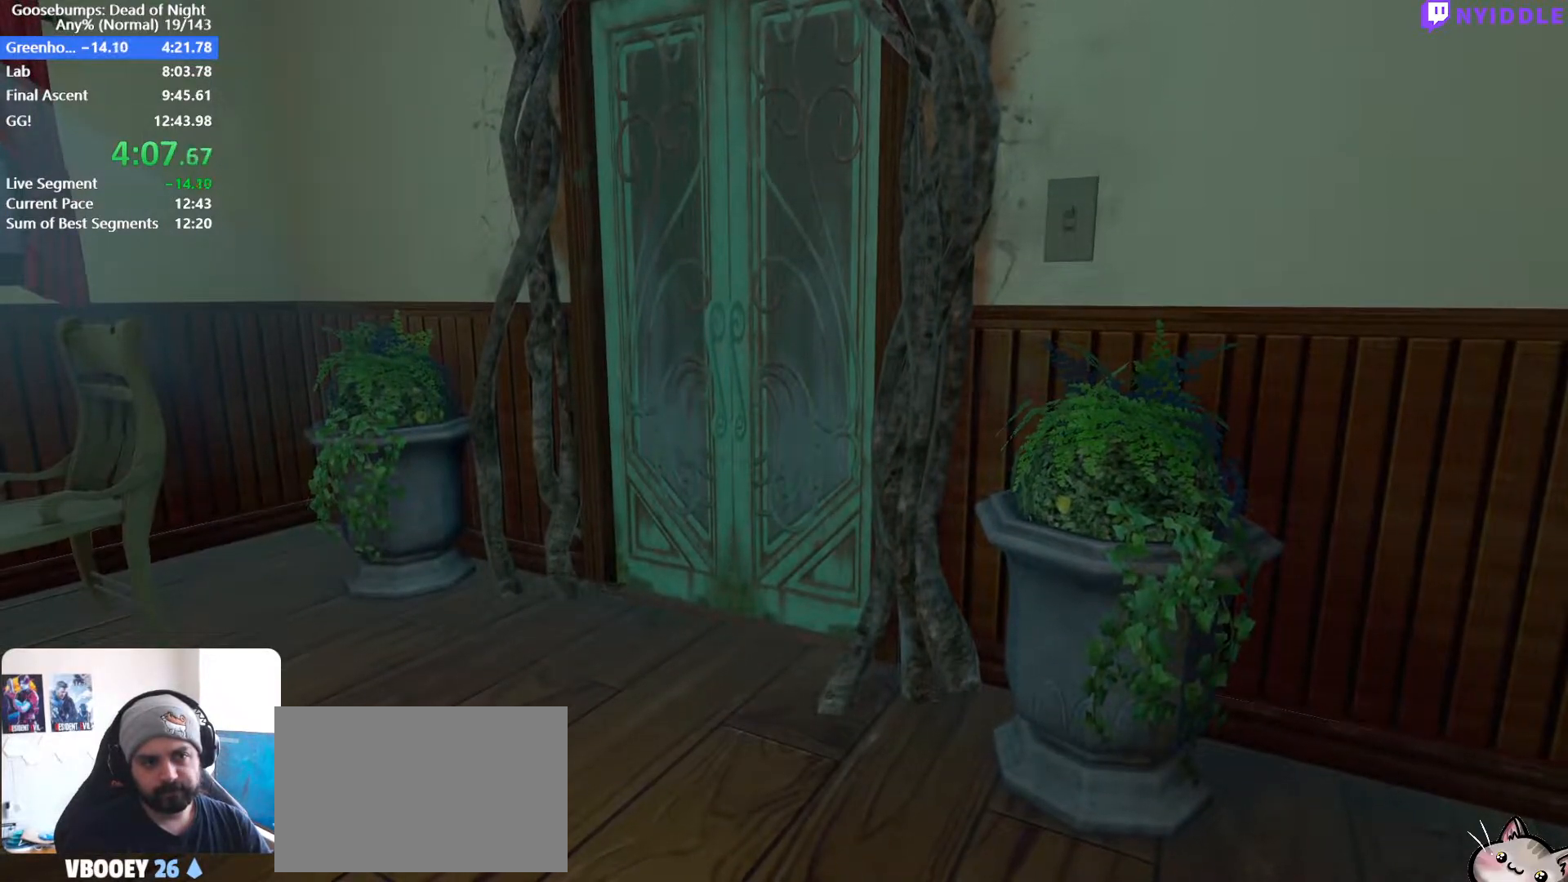
{"keys": ["a", "shift", "w"], "mouse": [], "events": [[50, "d", "up"], [133, "d", "down"], [183, "a", "up"], [233, "a", "down"], [283, "d", "up"], [367, "a", "up"], [367, "d", "down"], [417, "a", "down"], [467, "d", "up"]]}
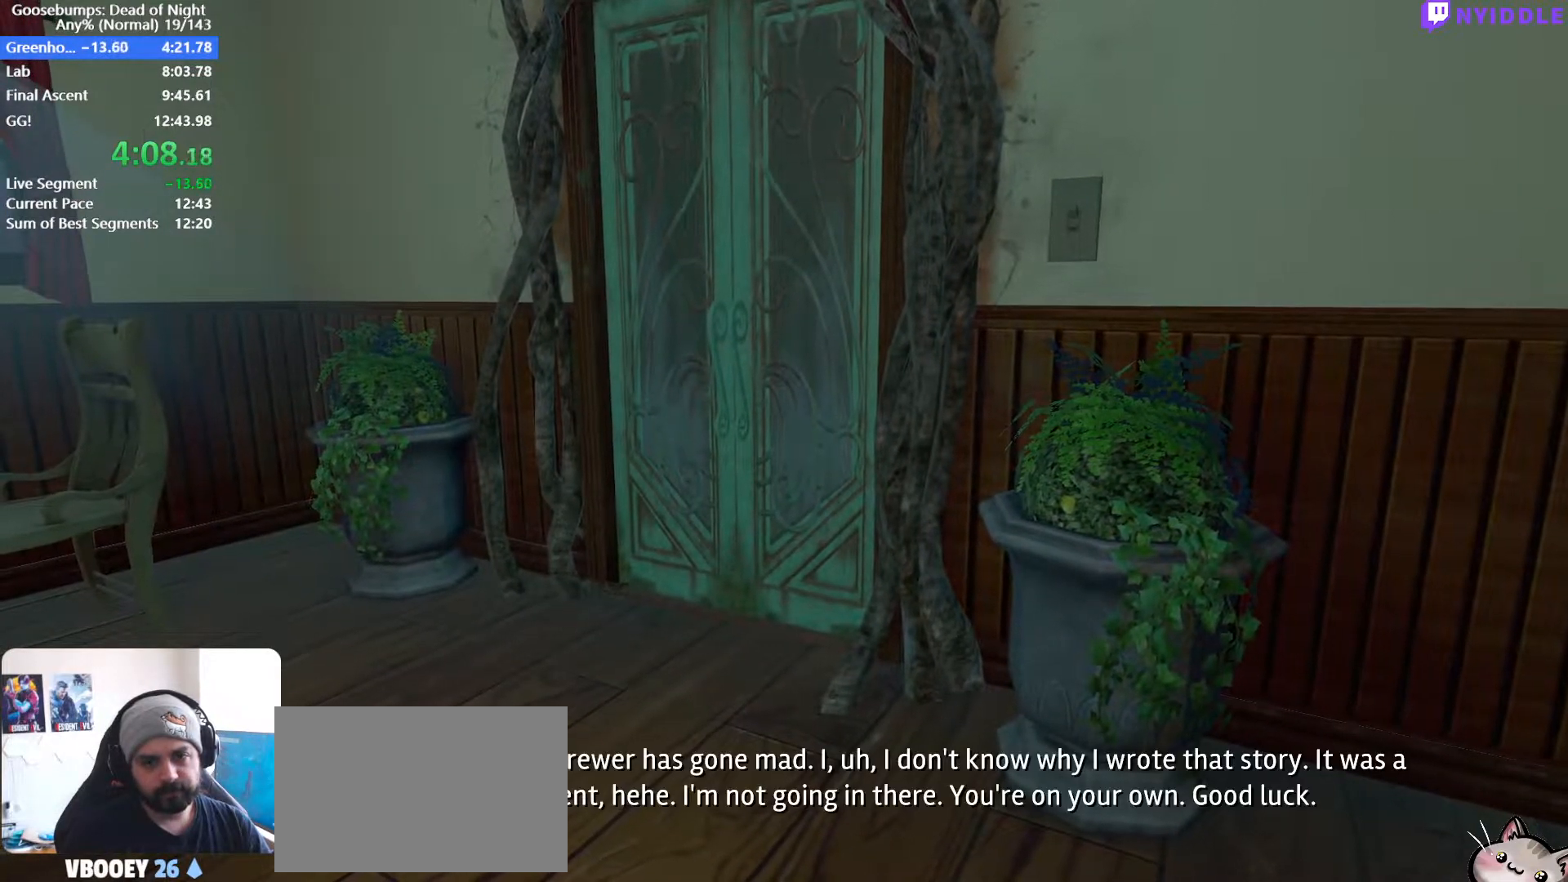
{"keys": ["a", "d", "shift", "w"], "mouse": [], "events": [[67, "d", "down"], [100, "a", "up"], [150, "a", "down"], [200, "d", "up"], [300, "a", "up"], [300, "d", "down"], [383, "a", "down"], [383, "d", "up"], [483, "d", "down"]]}
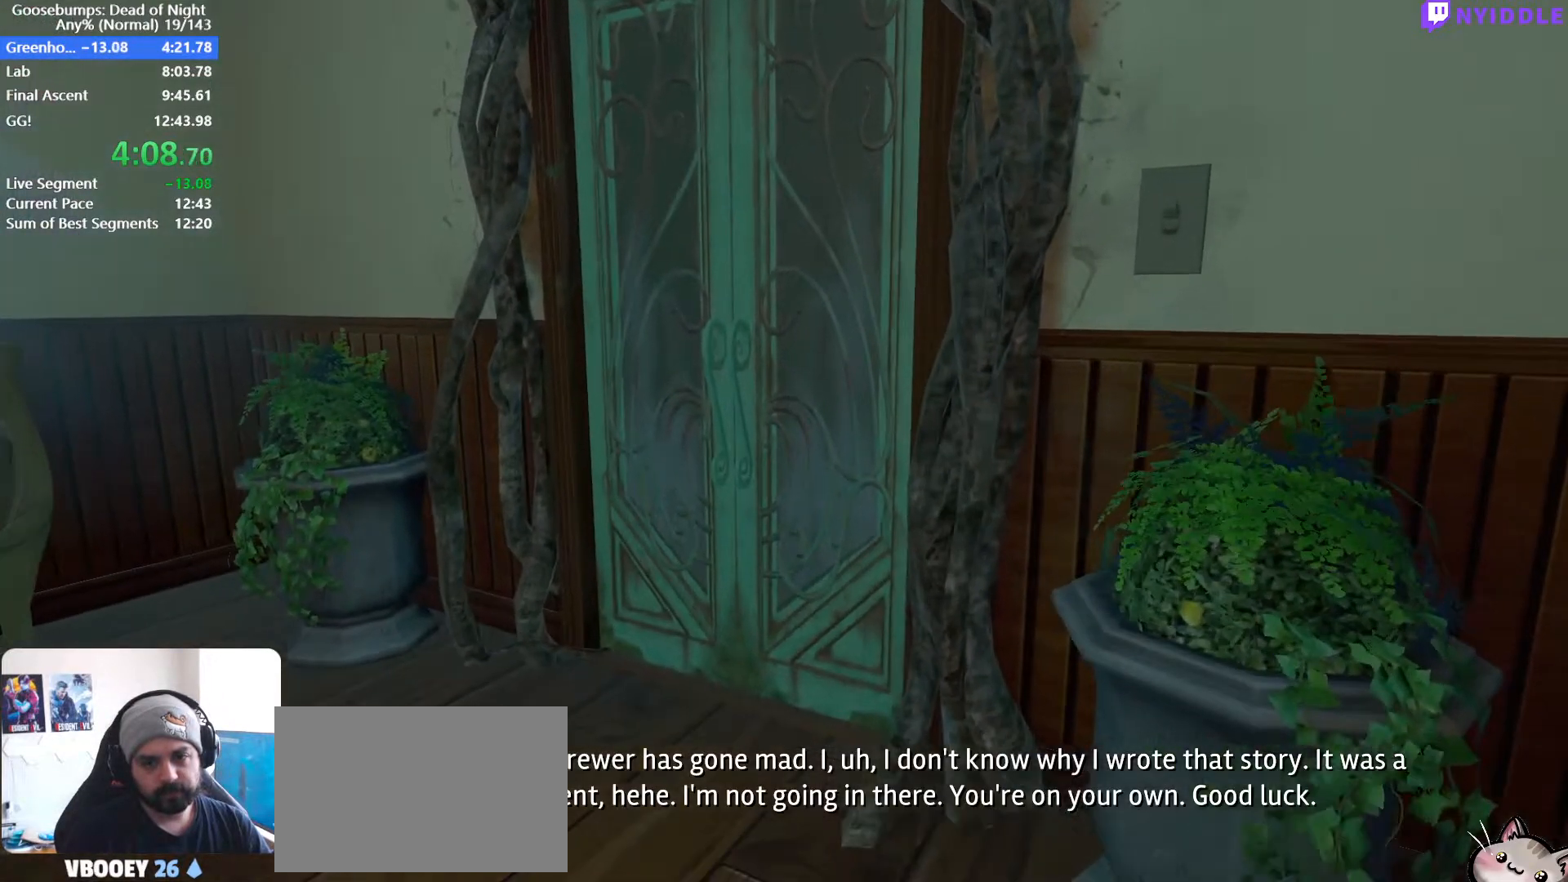
{"keys": ["shift", "w"], "mouse": ["left"], "events": [[33, "a", "up"], [83, "a", "down"], [117, "d", "up"], [217, "a", "up"], [217, "d", "down"], [317, "a", "down"], [317, "d", "up"], [317, "mouse_left", "down"], [367, "mouse_left", "up"], [400, "a", "up"], [450, "mouse_left", "down"]]}